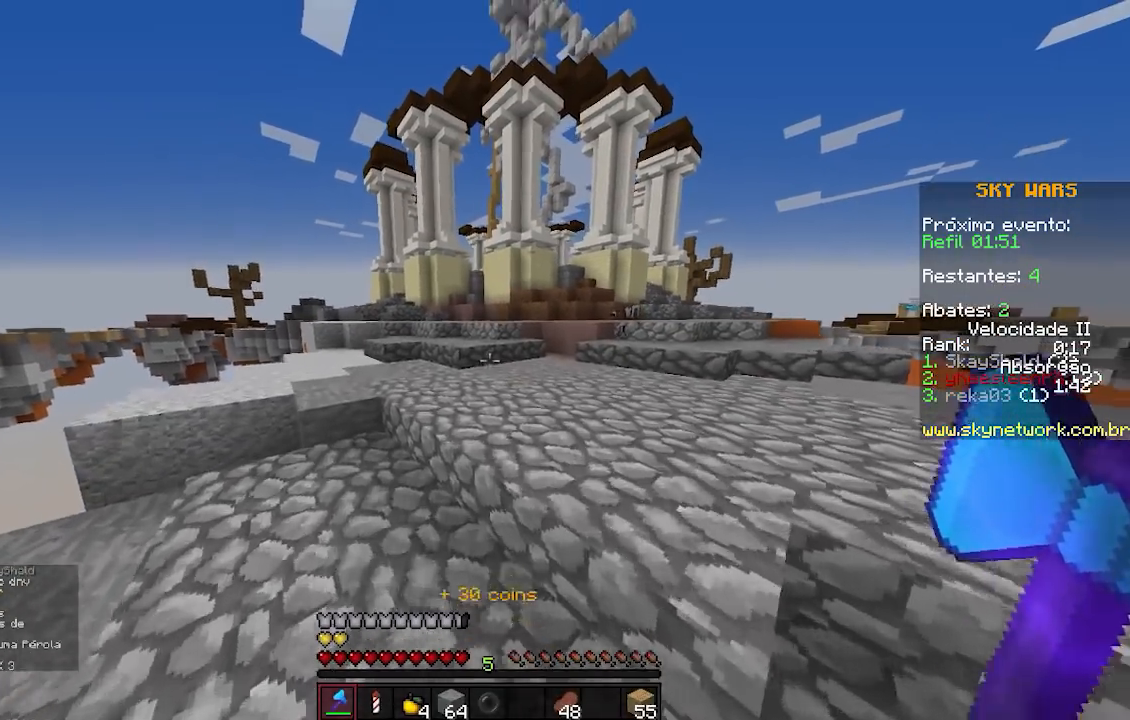
Gameplay with keyboard; each line is a JSON object with the keys held at the frame after it. "events" lists presses ("down") and releases ("up") of "a", "d", "s" and "w" between this image and that frame as [ms after this image, input, new state], when the widget could be followed in between. No other keys are recorded. Mouse input is not recorded.
{"keys": ["w"], "events": []}
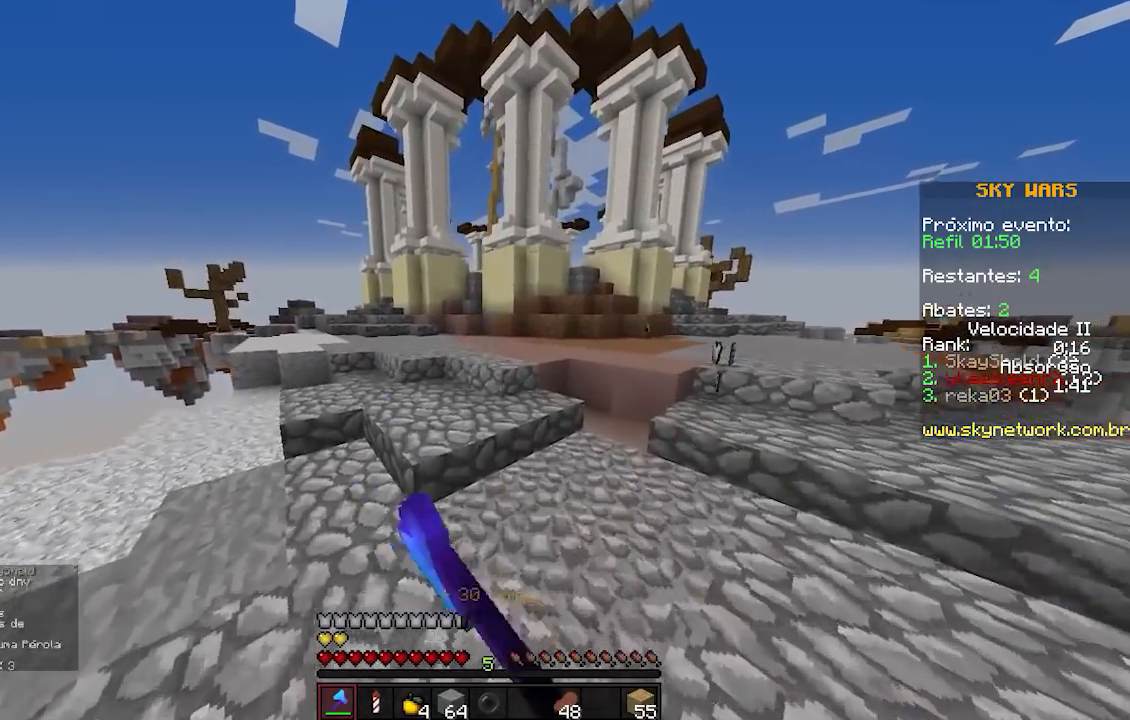
{"keys": ["w"], "events": []}
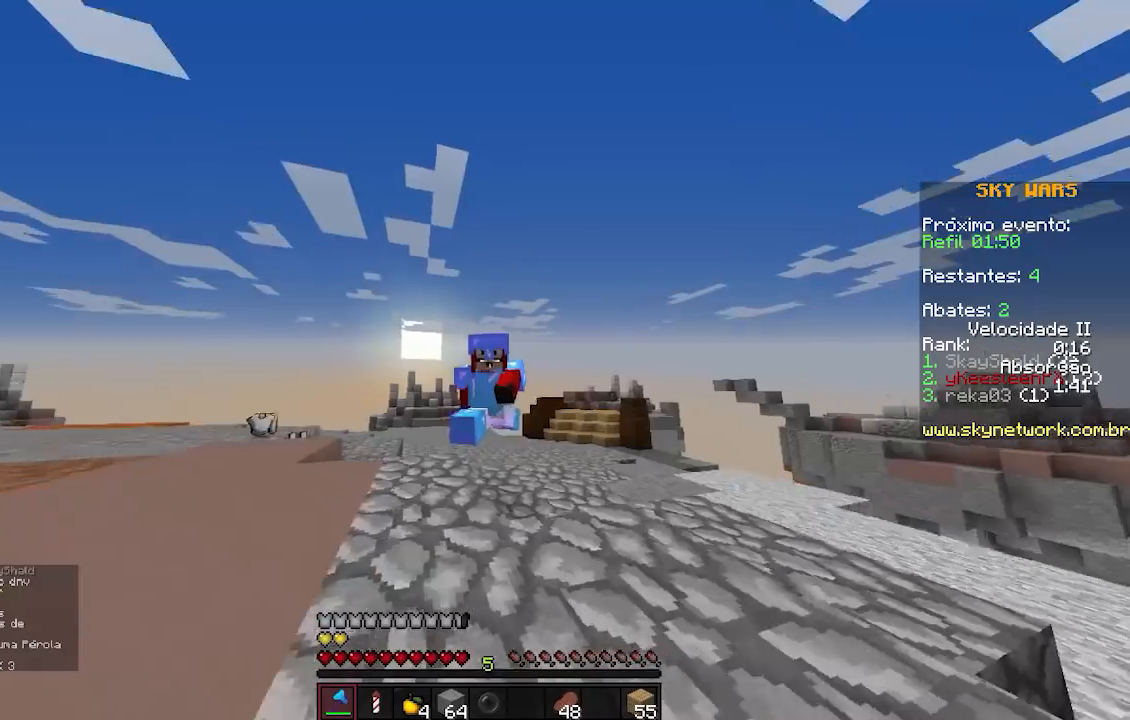
{"keys": ["w"], "events": []}
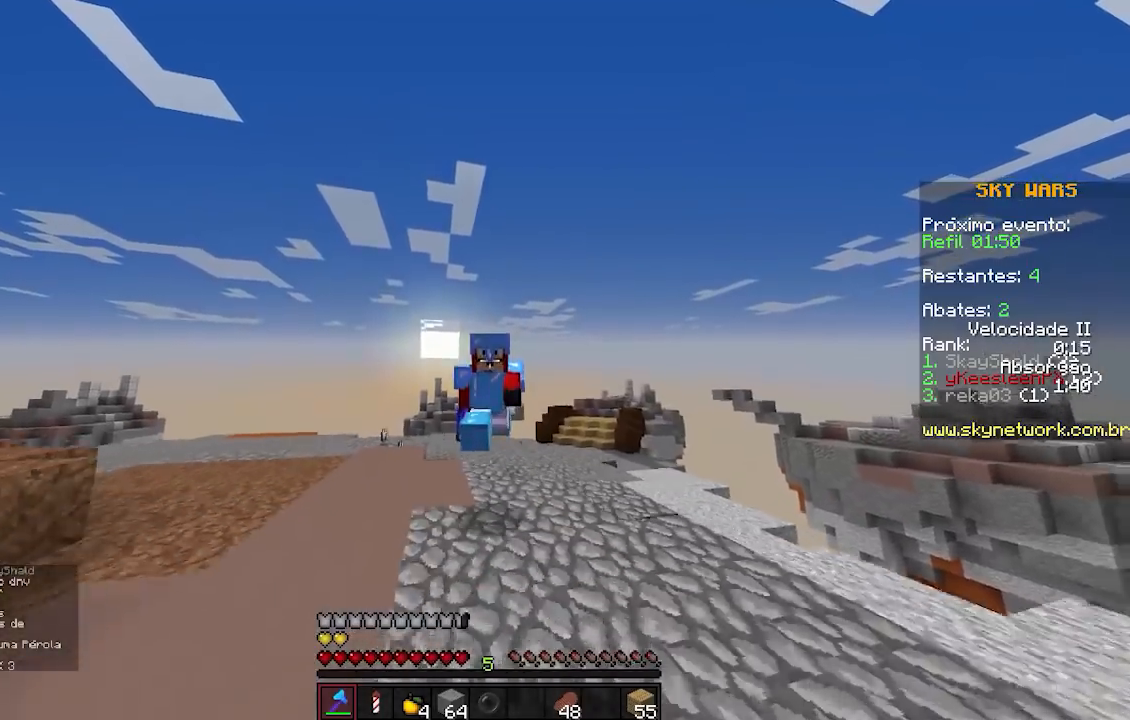
{"keys": ["w"], "events": []}
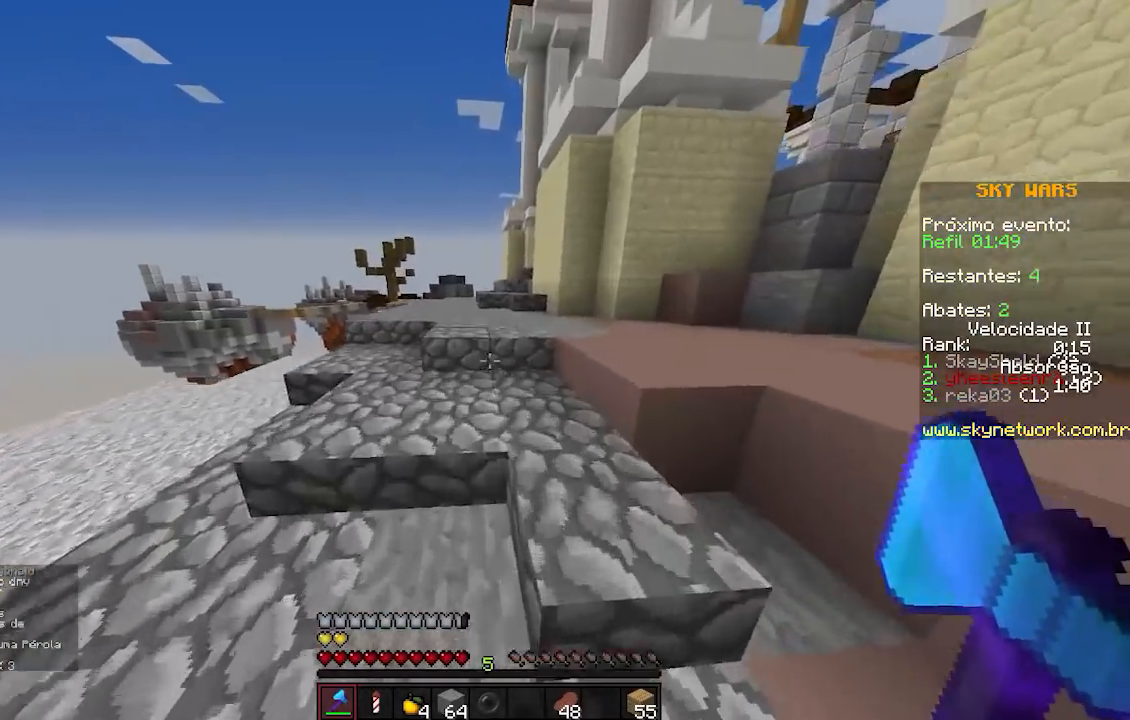
{"keys": ["w"], "events": []}
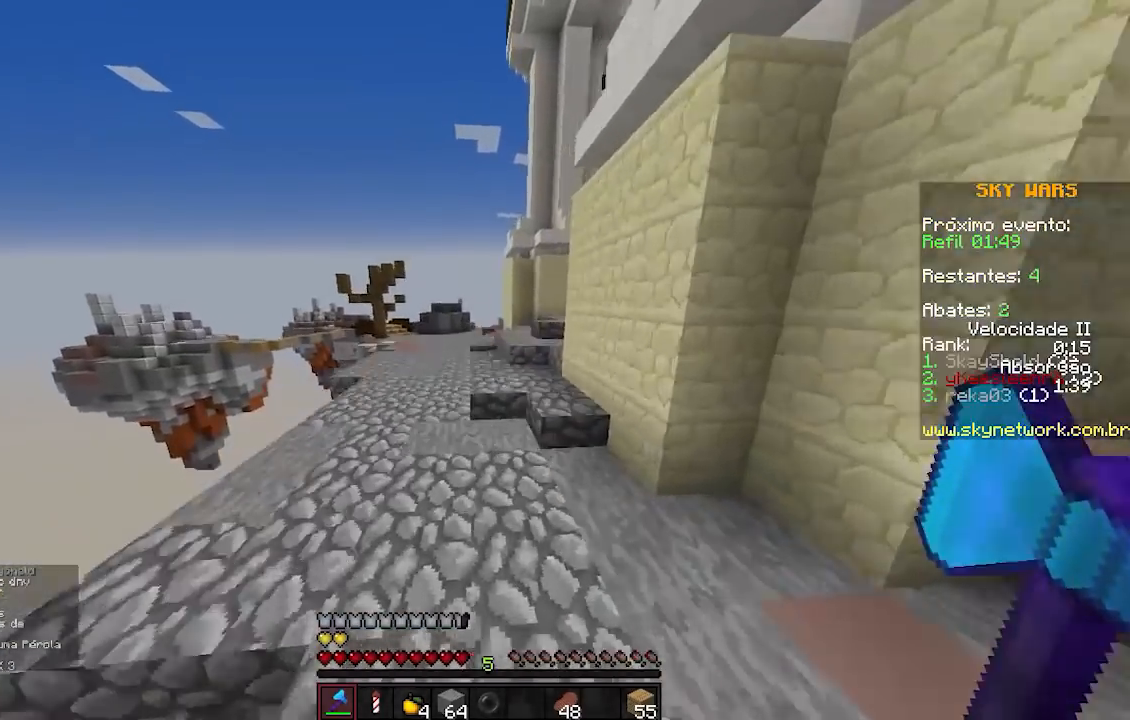
{"keys": ["w"], "events": [[17, "a", "down"], [450, "a", "up"]]}
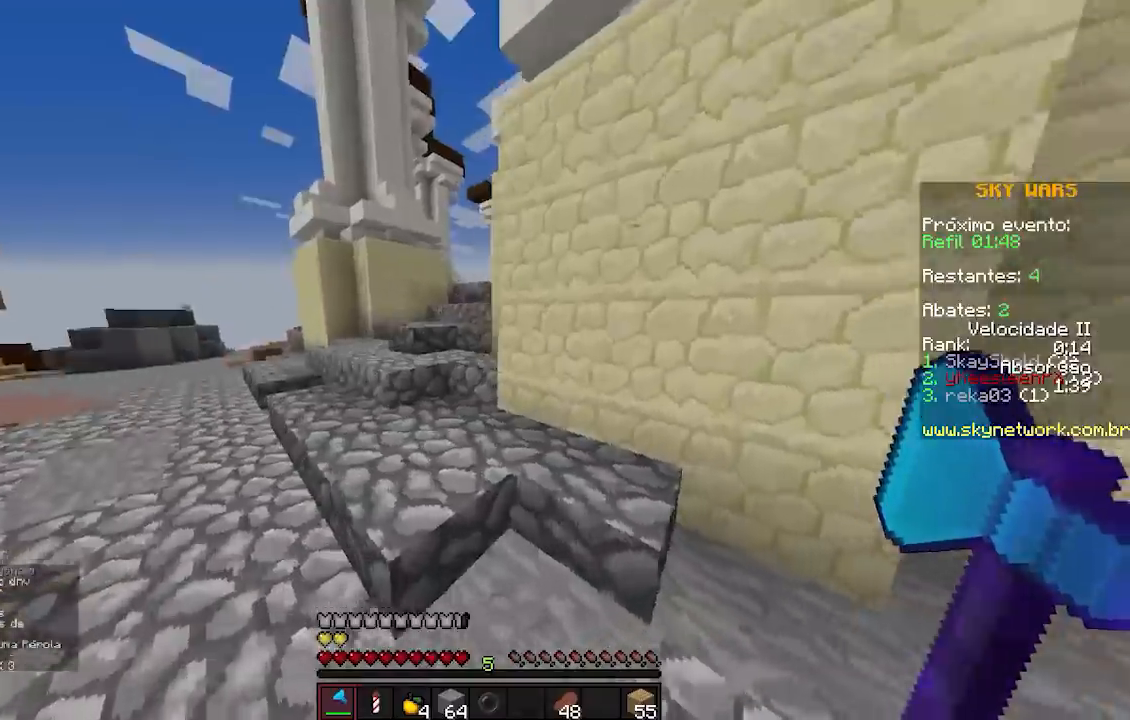
{"keys": ["w"], "events": [[200, "a", "down"], [417, "a", "up"]]}
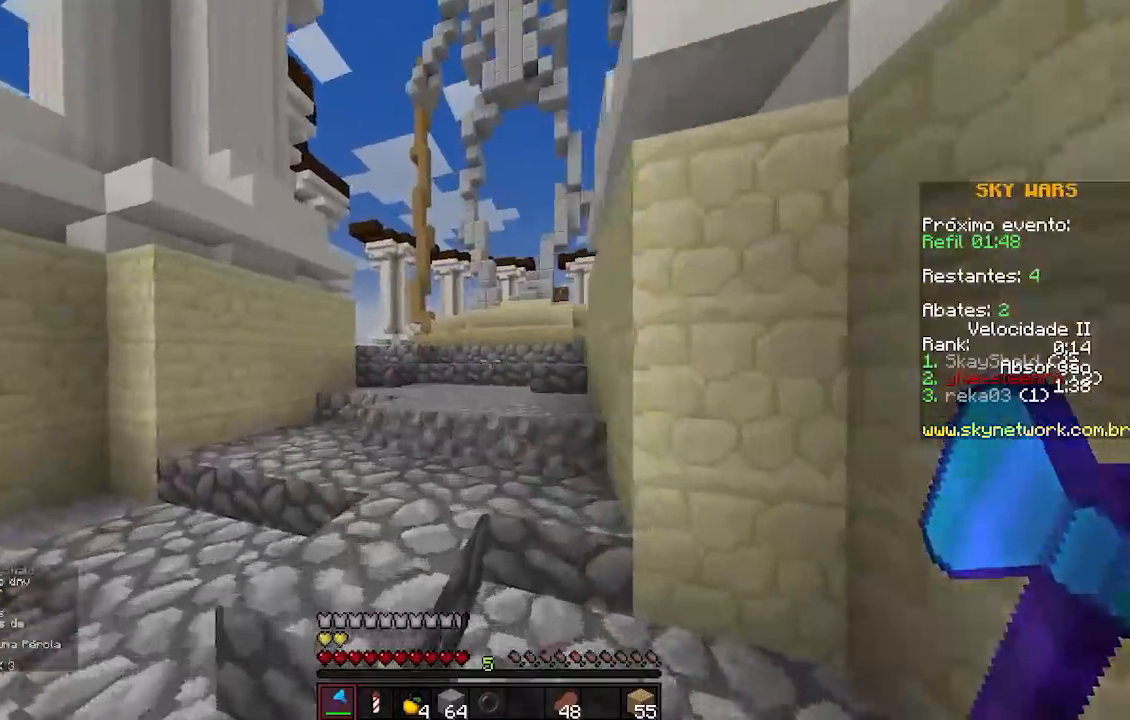
{"keys": ["w"], "events": [[17, "a", "down"], [100, "a", "up"]]}
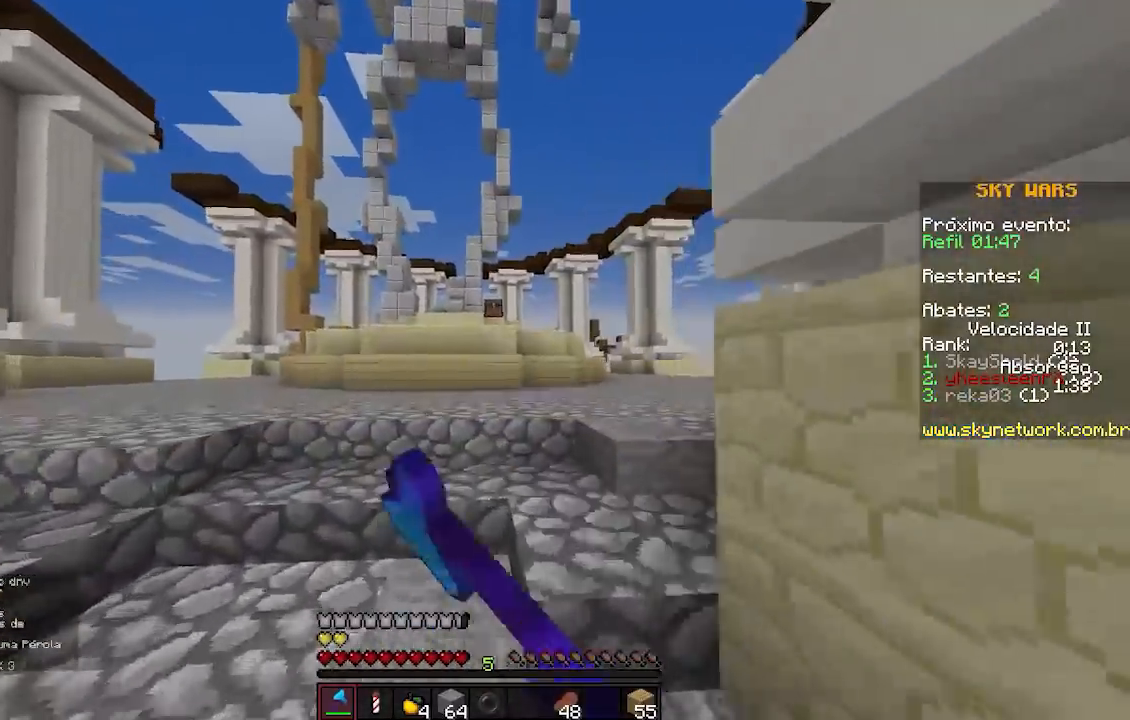
{"keys": ["w"], "events": []}
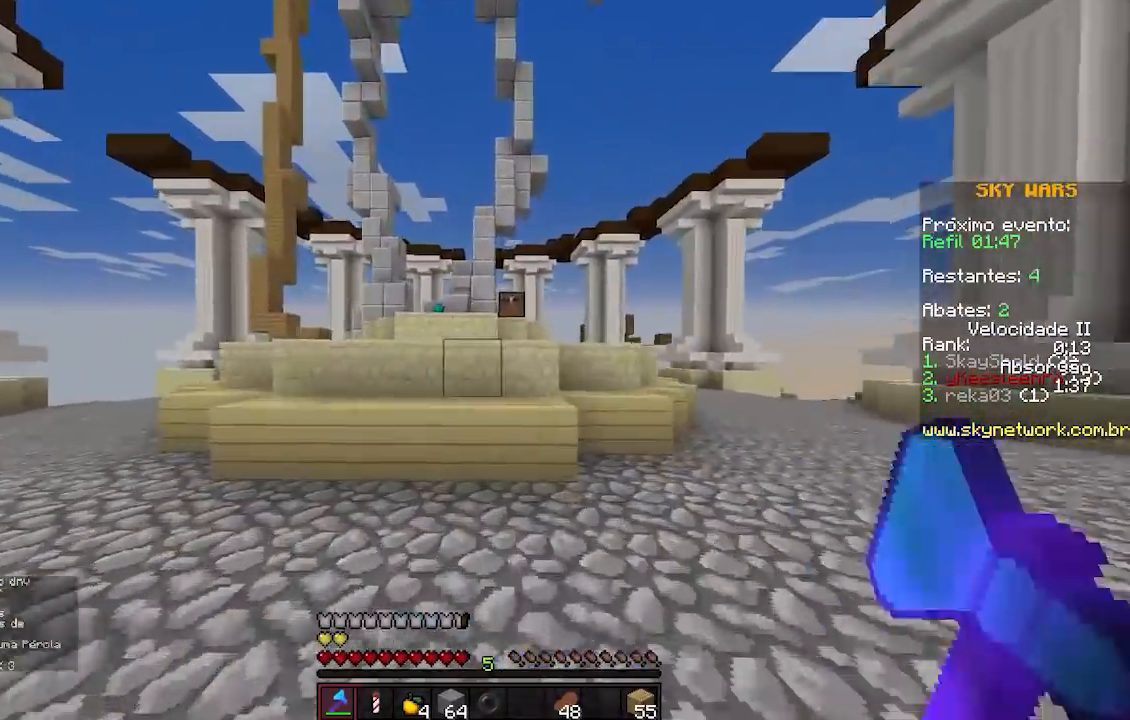
{"keys": ["w"], "events": []}
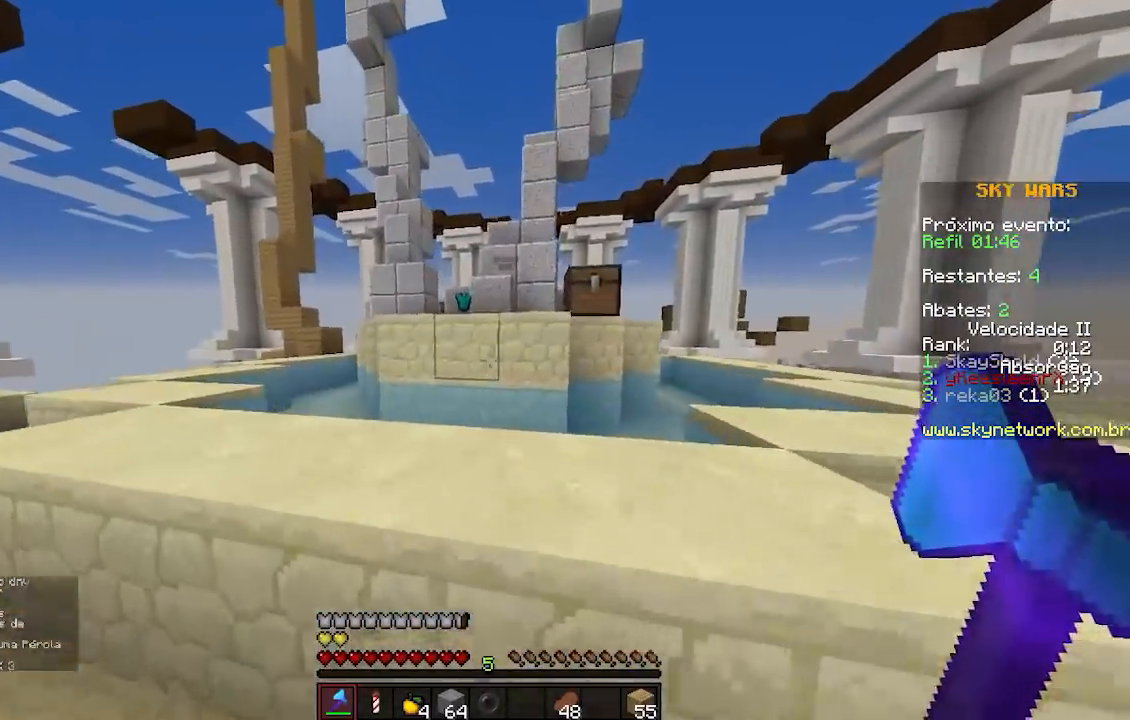
{"keys": ["w"], "events": [[333, "a", "down"], [467, "a", "up"]]}
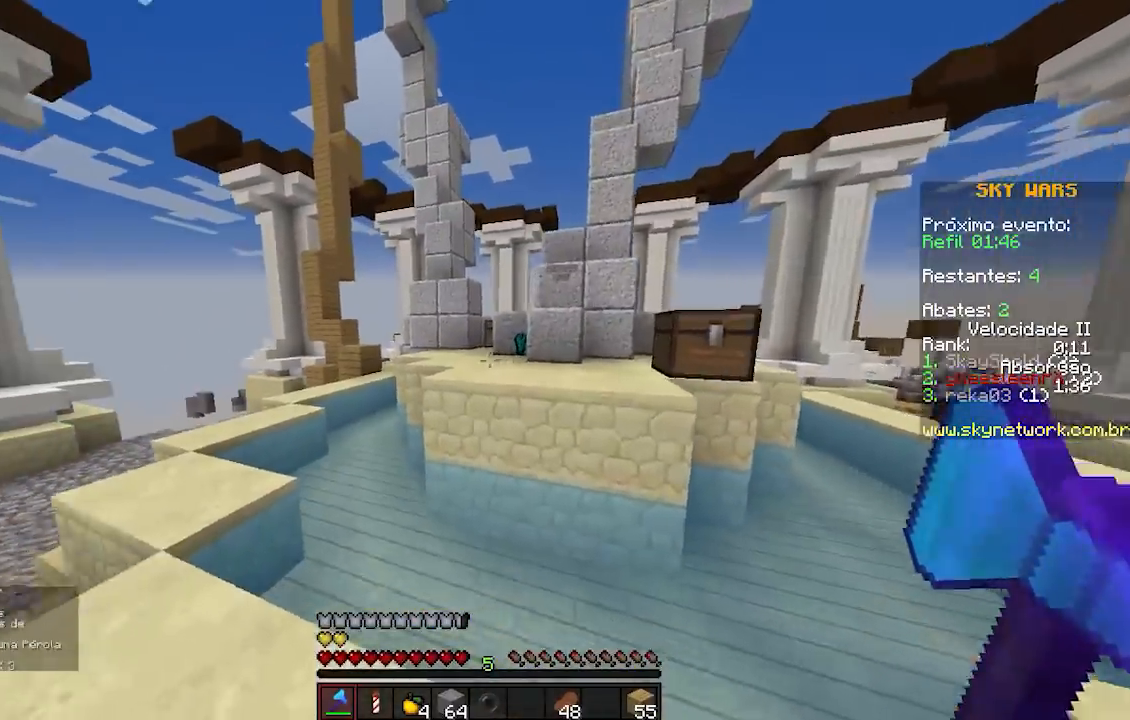
{"keys": ["w"], "events": [[150, "a", "down"], [300, "a", "up"]]}
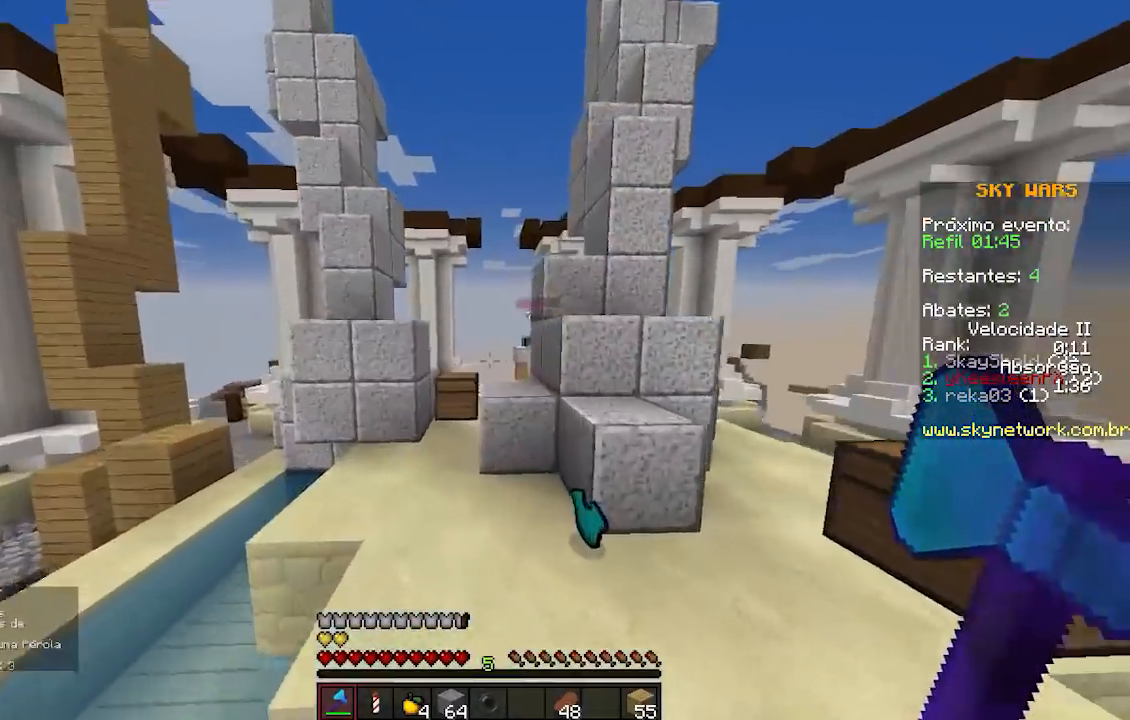
{"keys": ["w"], "events": []}
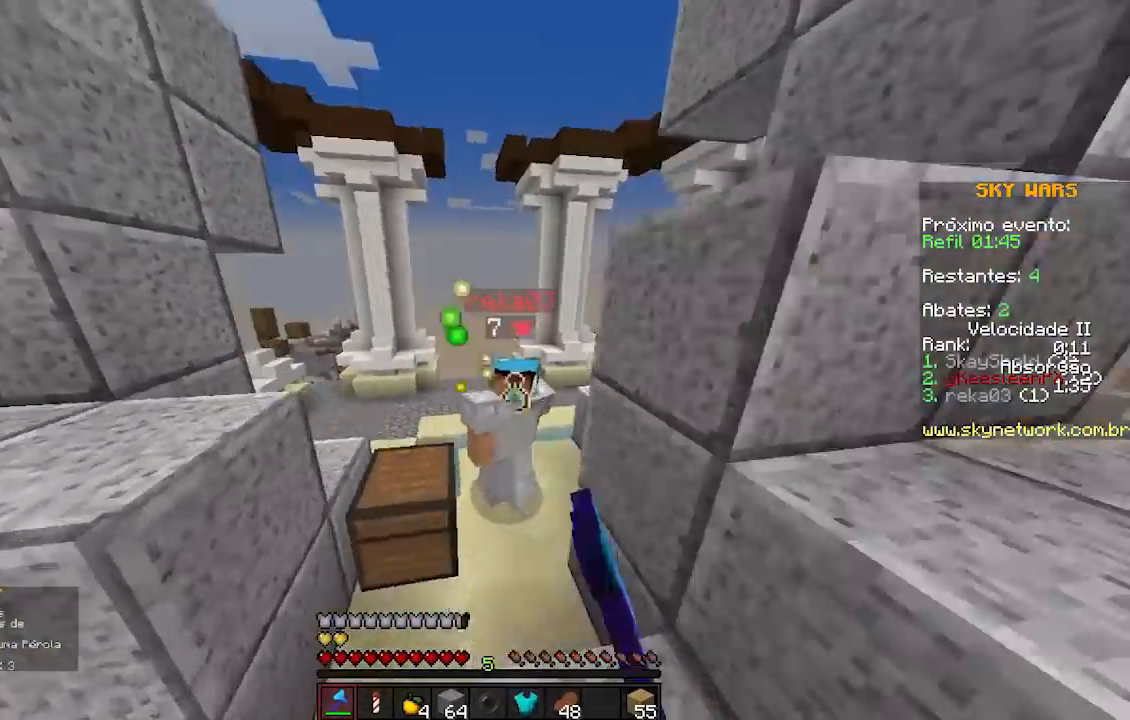
{"keys": ["d"], "events": [[300, "w", "up"], [417, "d", "down"]]}
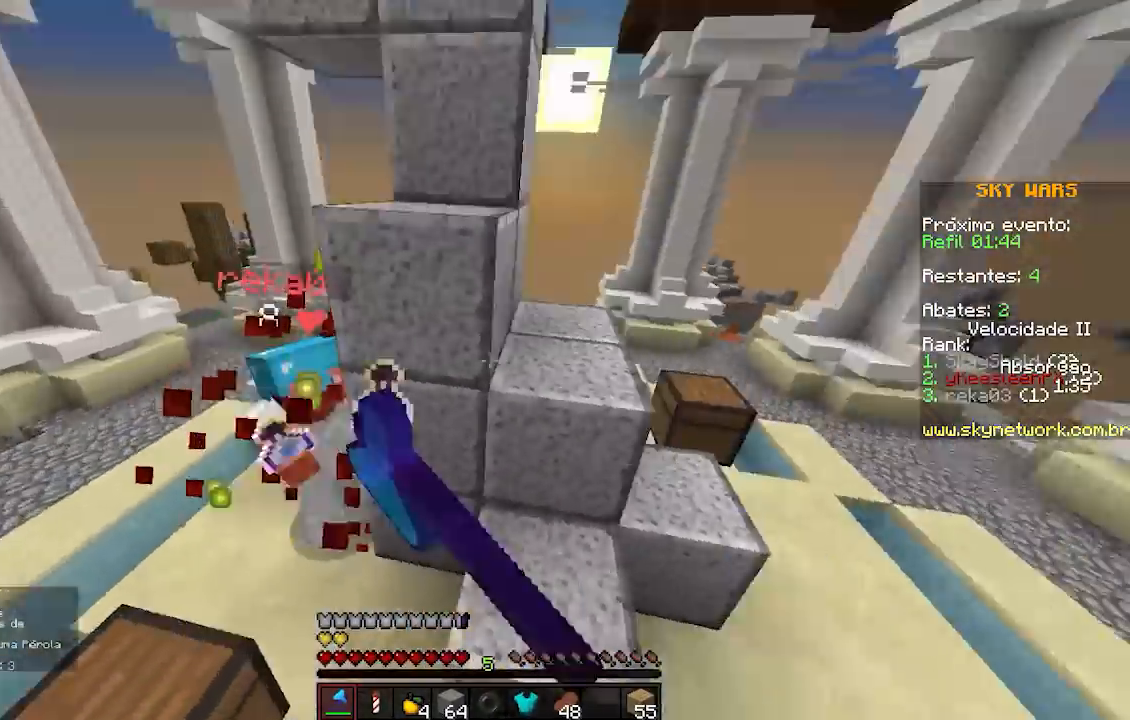
{"keys": ["w"], "events": [[67, "d", "up"], [150, "w", "down"]]}
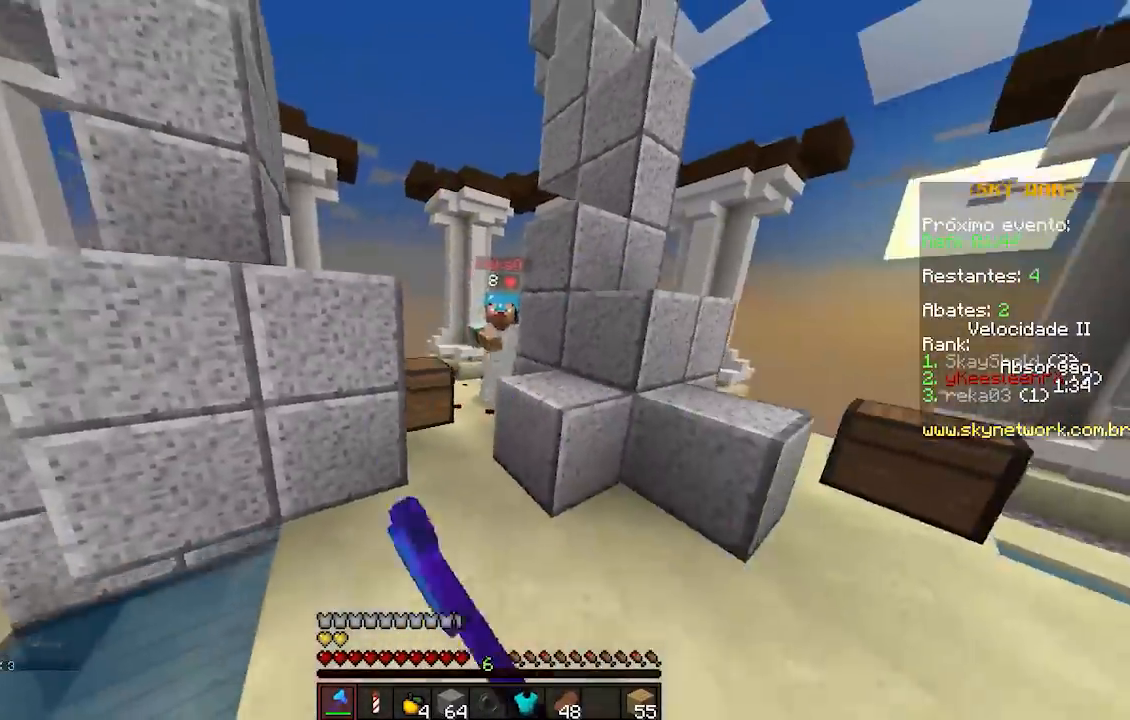
{"keys": ["w"], "events": [[267, "d", "down"], [317, "d", "up"]]}
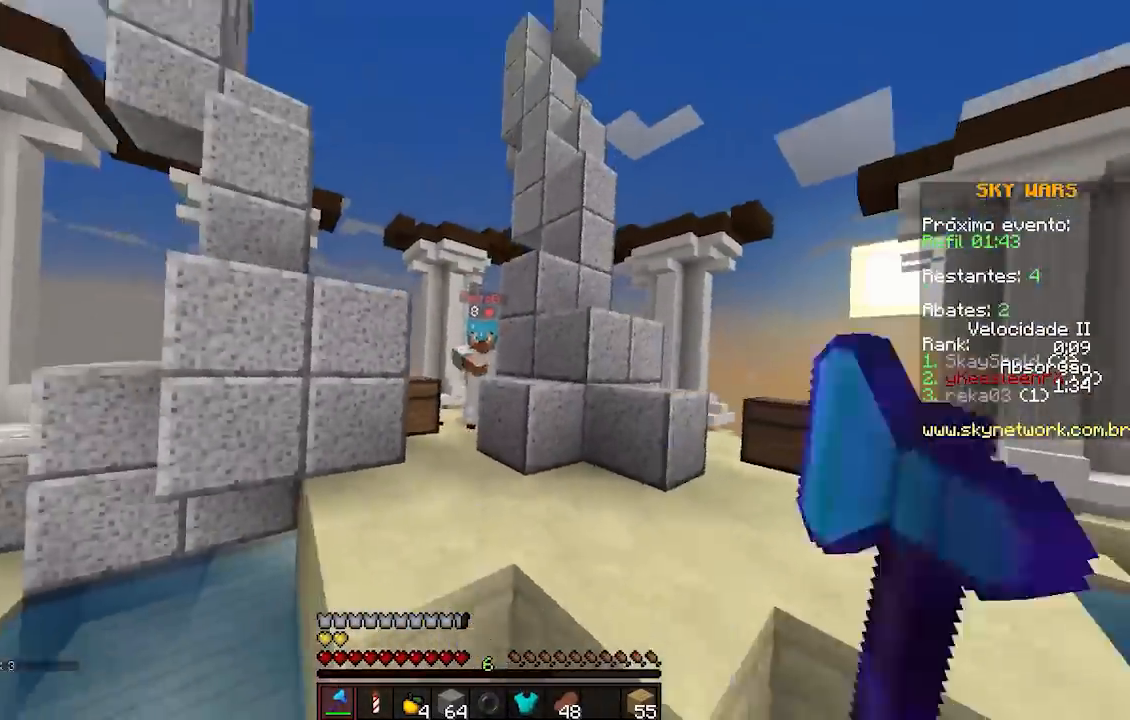
{"keys": ["d", "w"], "events": [[250, "d", "down"]]}
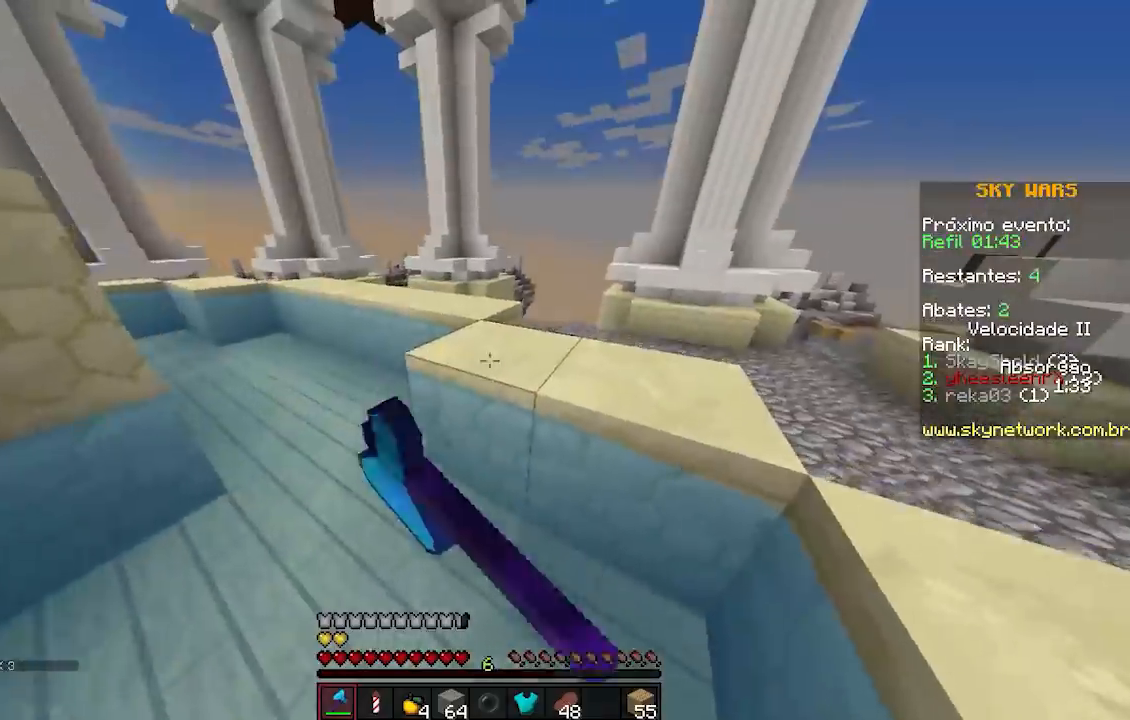
{"keys": ["d", "w"]}
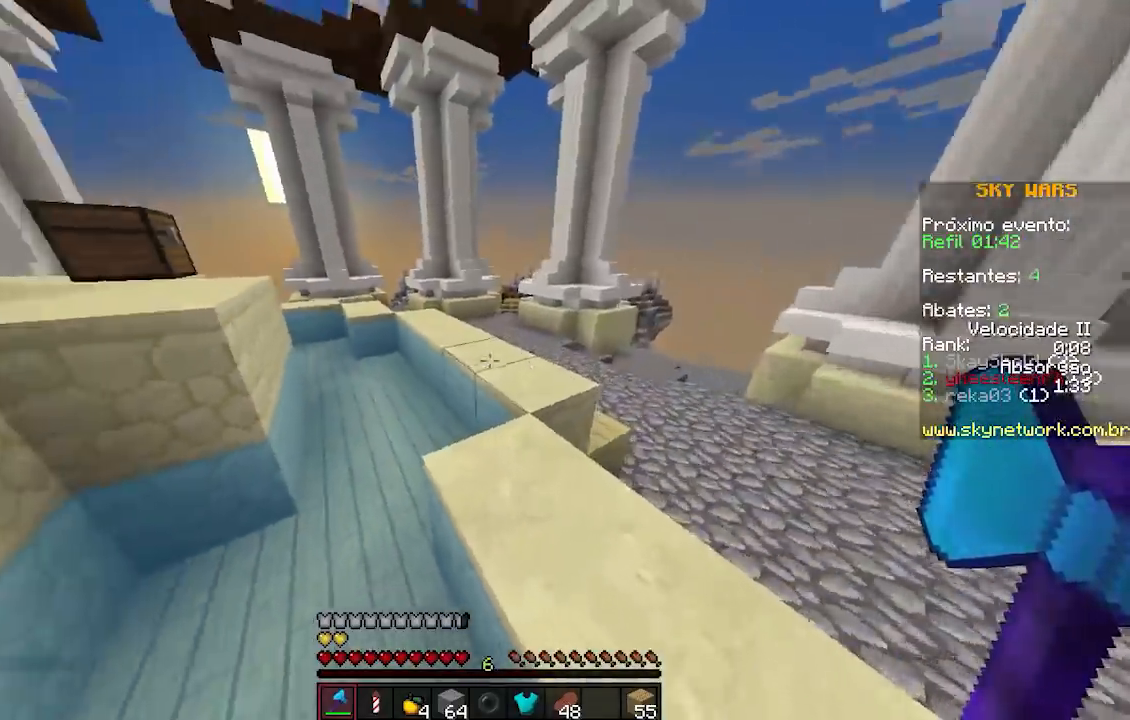
{"keys": ["d", "w"], "events": [[300, "w", "up"], [400, "w", "down"]]}
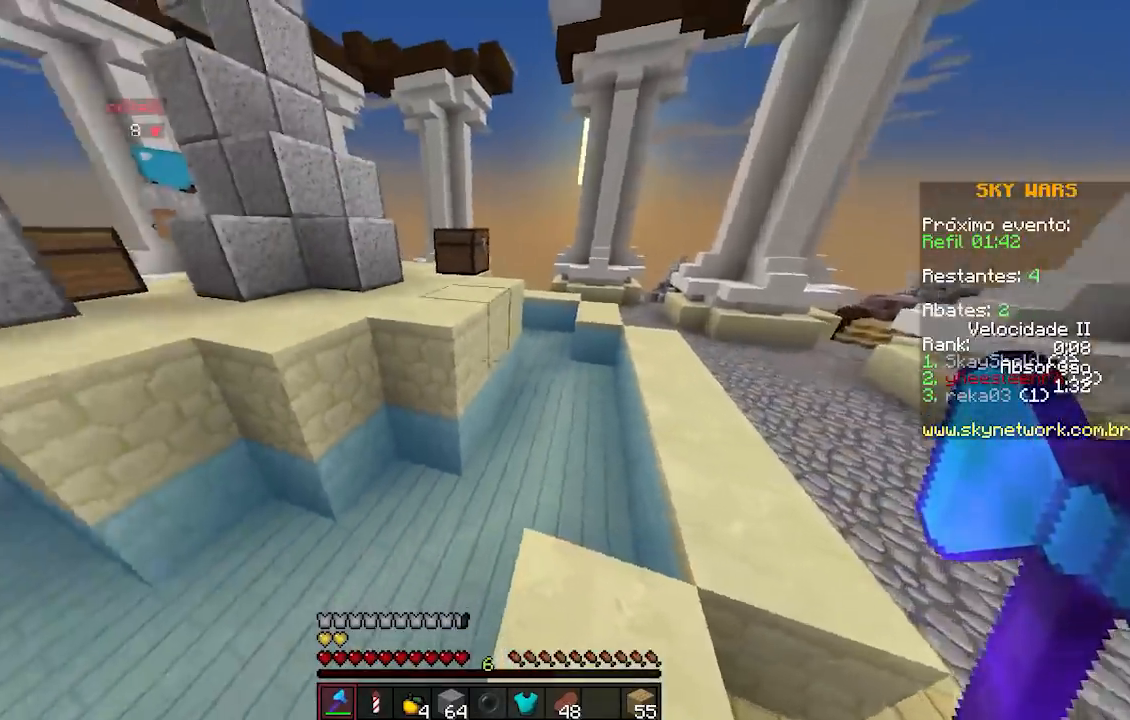
{"keys": ["w"], "events": [[100, "d", "up"]]}
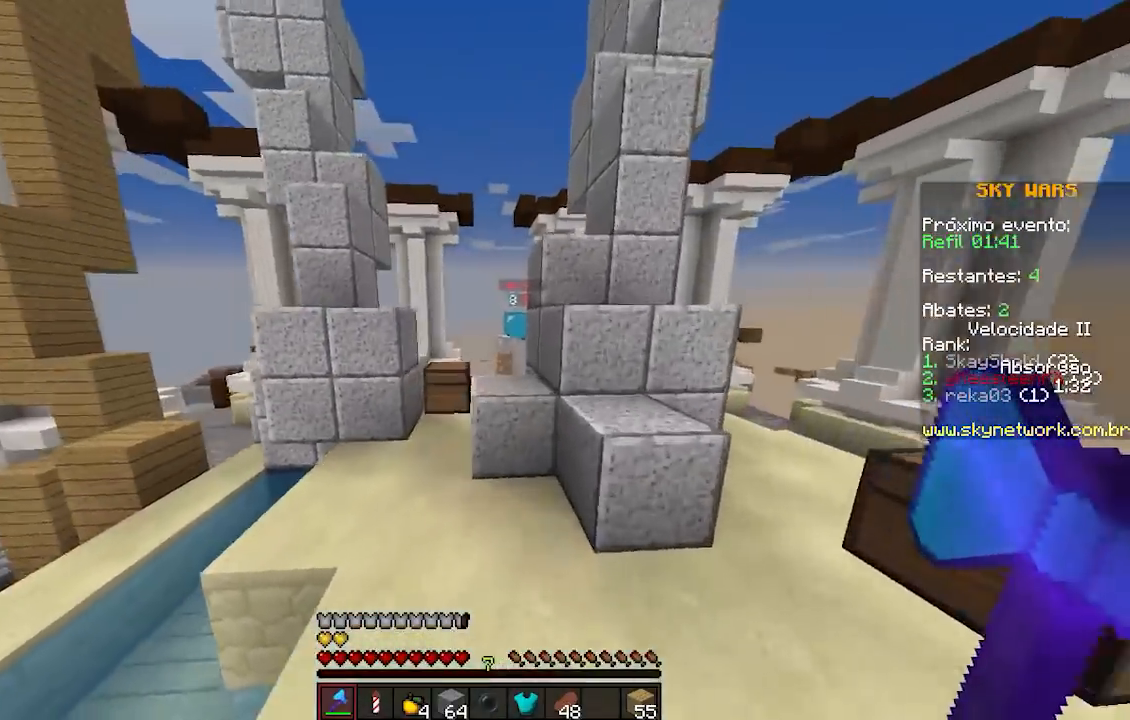
{"keys": ["w"], "events": [[100, "a", "down"], [200, "a", "up"]]}
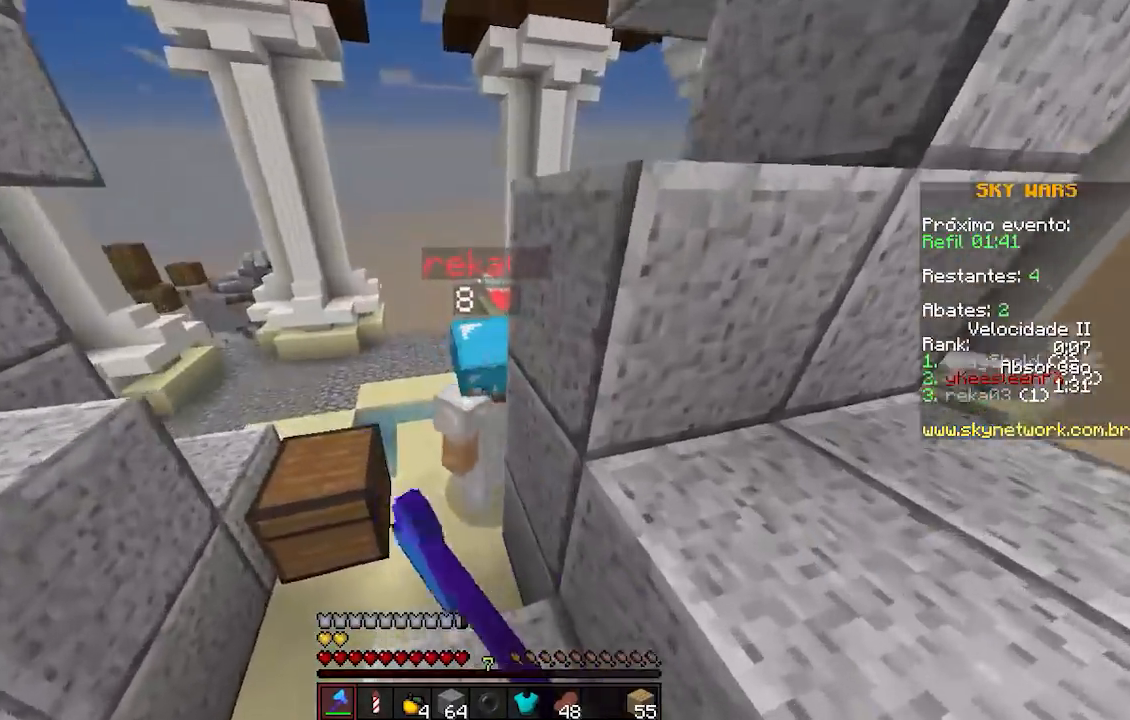
{"keys": ["w"], "events": []}
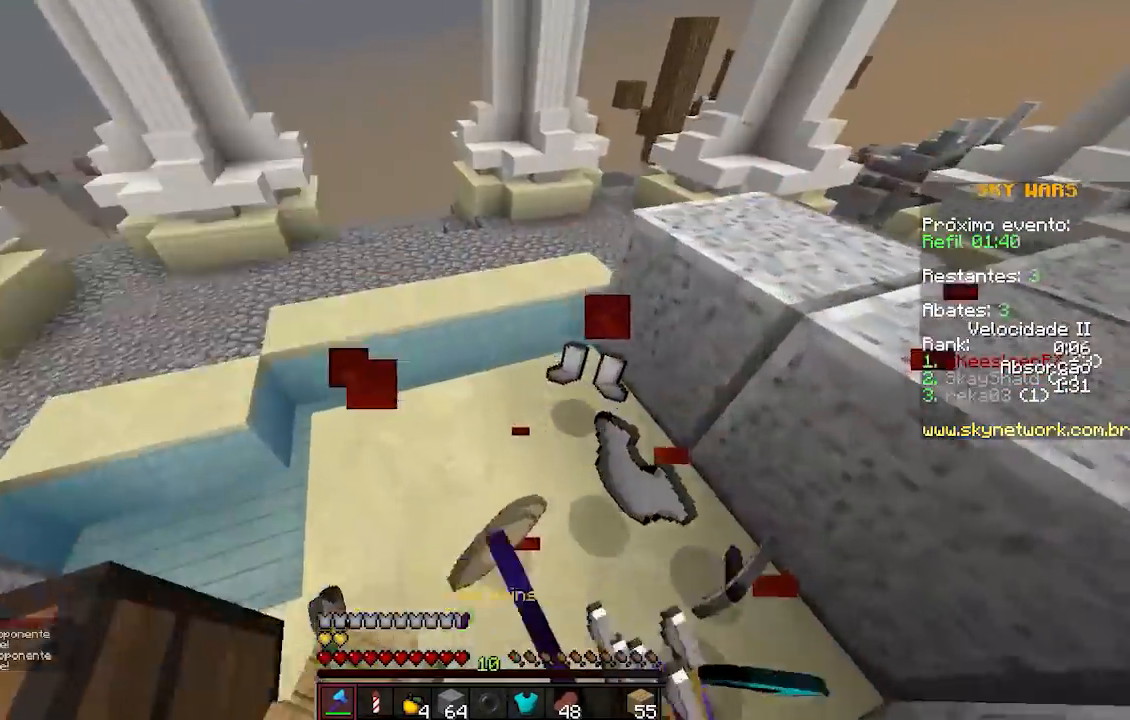
{"keys": ["a", "w"], "events": [[117, "w", "up"], [150, "d", "down"], [150, "w", "down"], [283, "d", "up"], [300, "a", "down"]]}
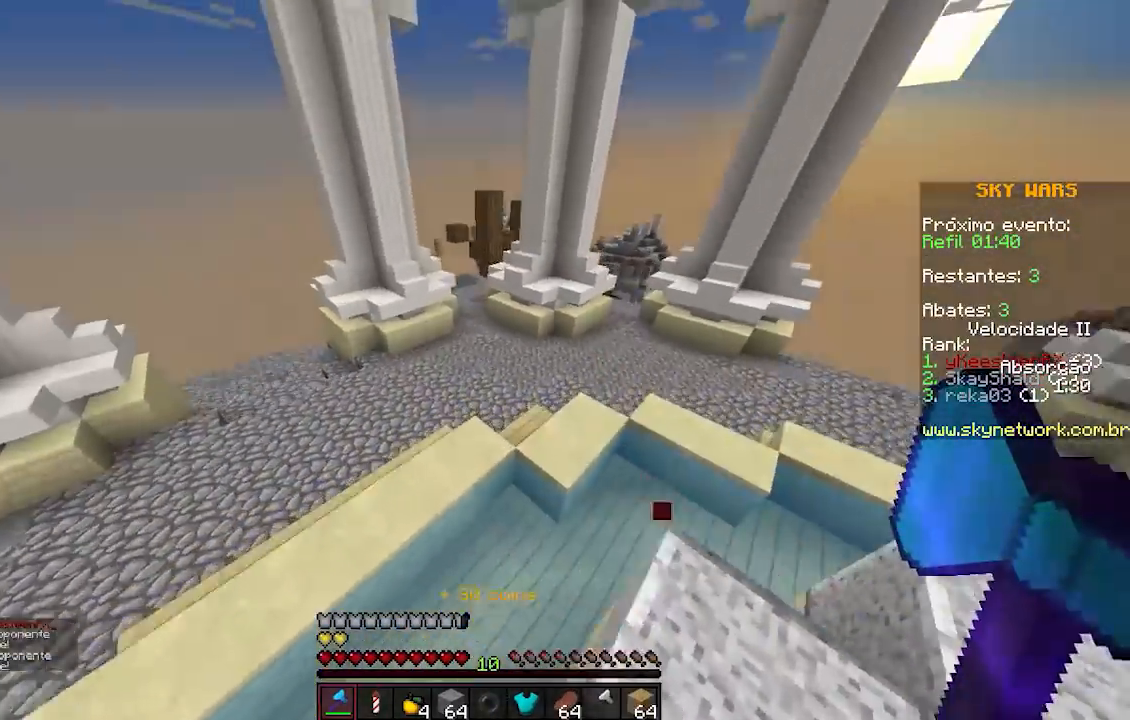
{"keys": ["a", "w"], "events": [[100, "d", "down"], [150, "a", "up"], [350, "a", "down"], [383, "d", "up"]]}
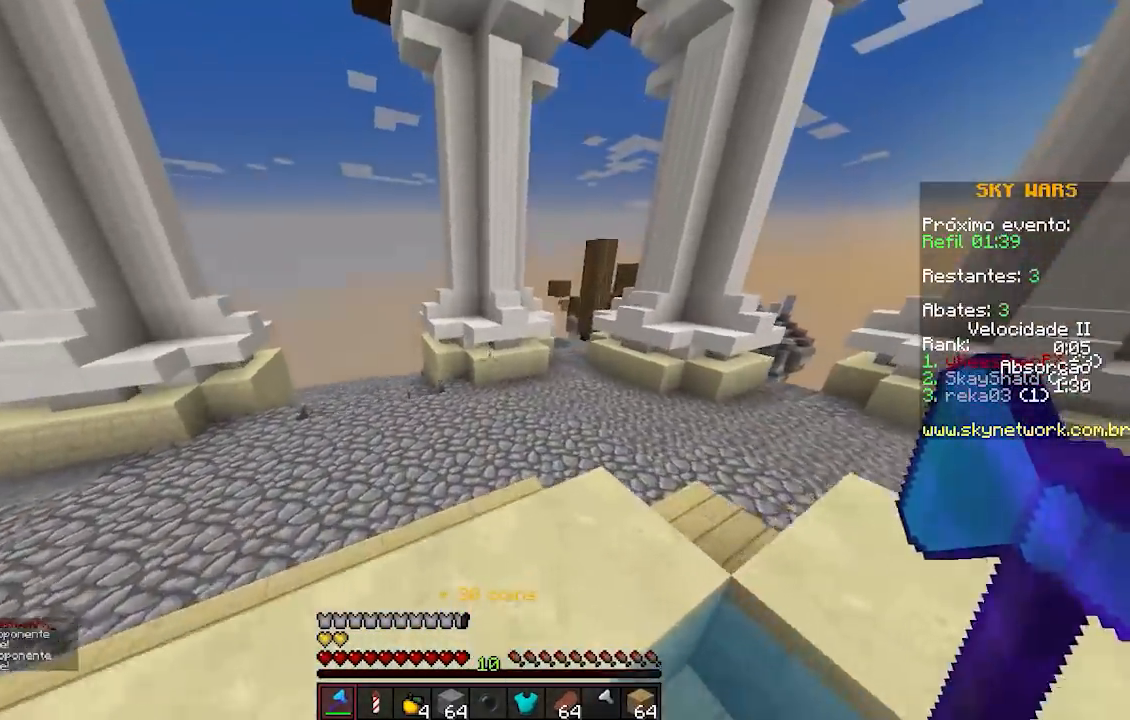
{"keys": ["d", "w"], "events": [[300, "a", "up"], [450, "d", "down"]]}
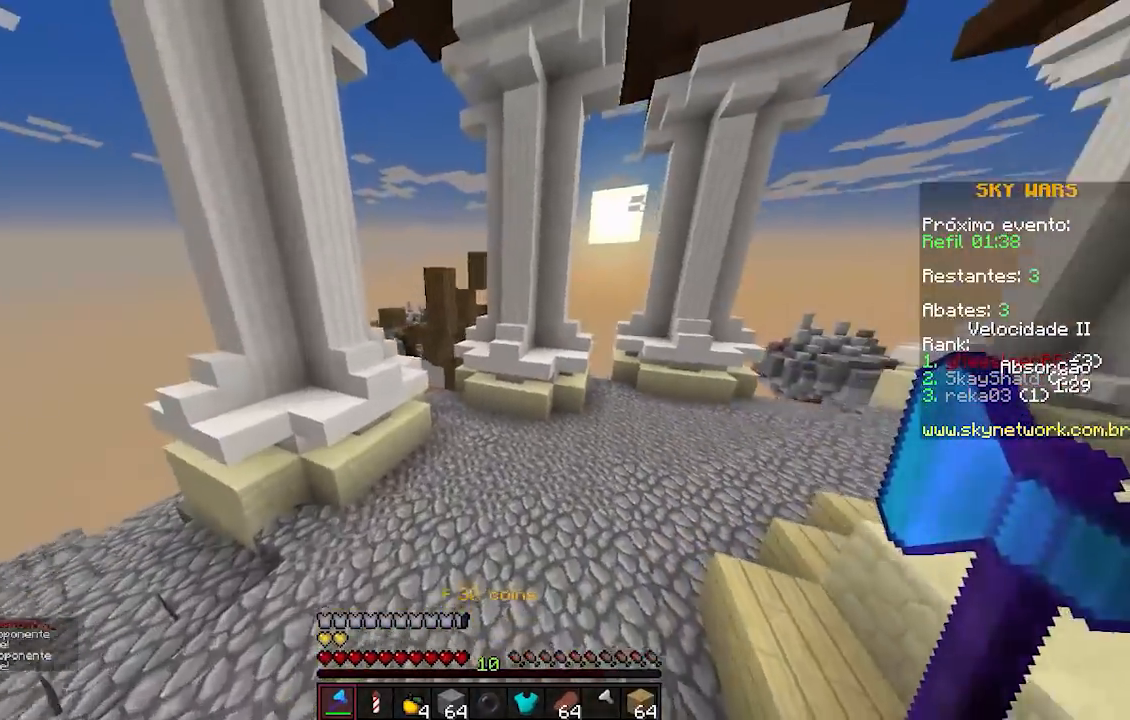
{"keys": ["w"], "events": [[250, "d", "up"]]}
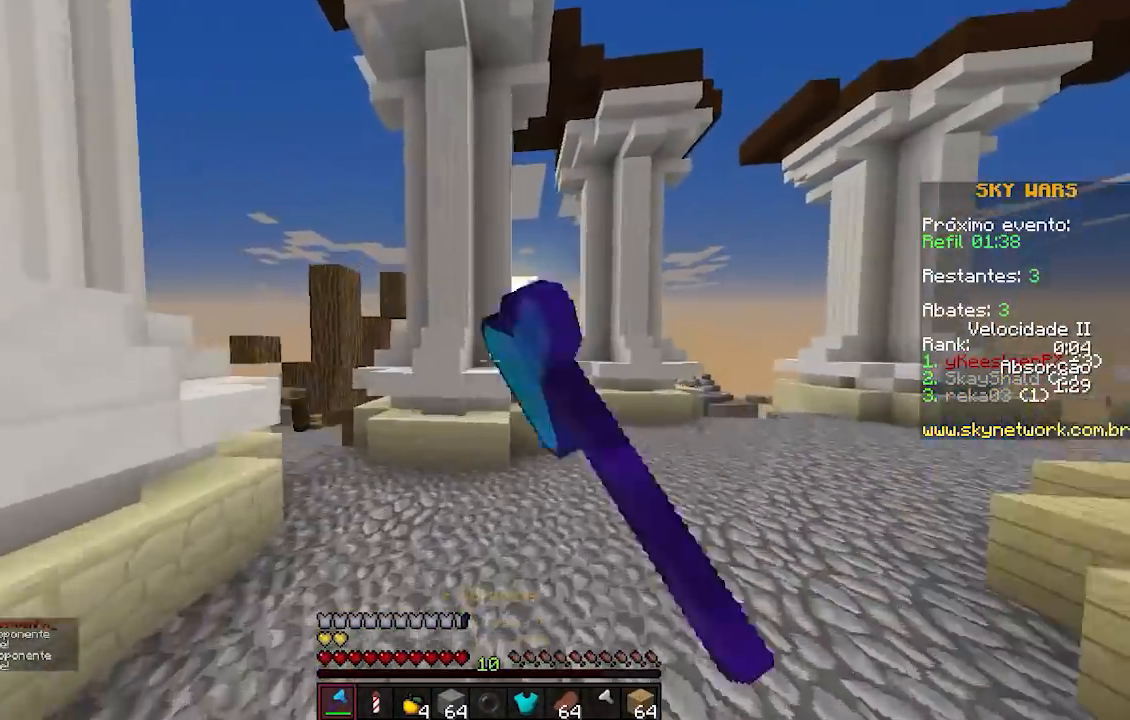
{"keys": ["w"], "events": []}
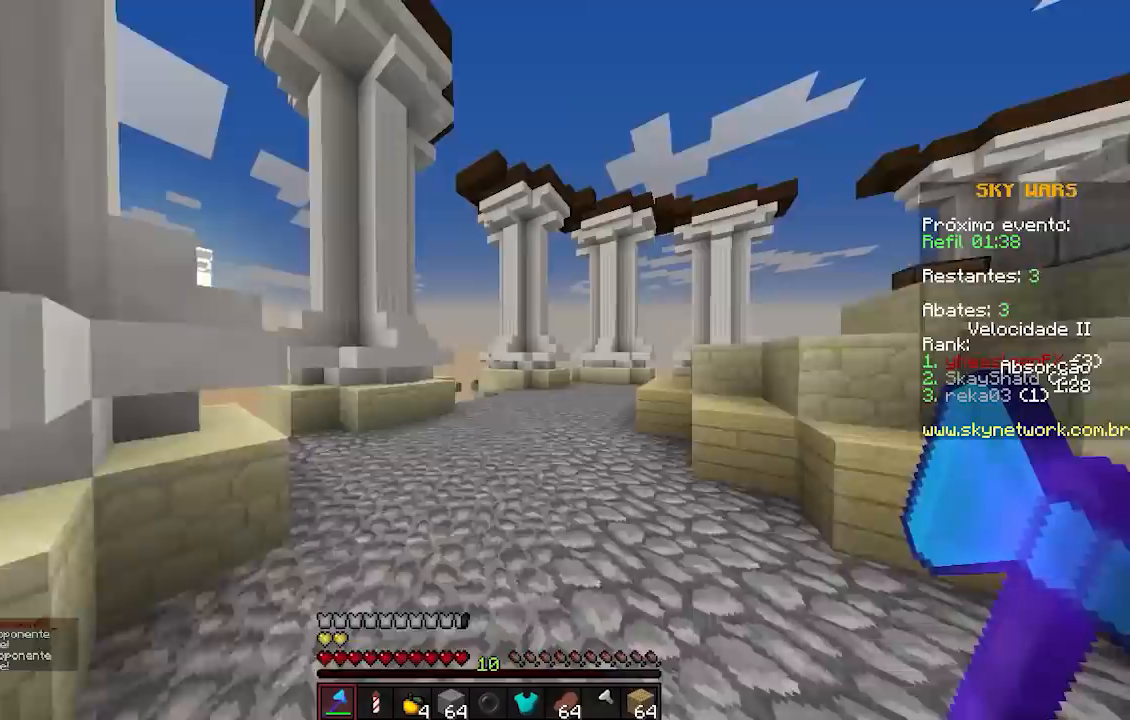
{"keys": ["w"], "events": []}
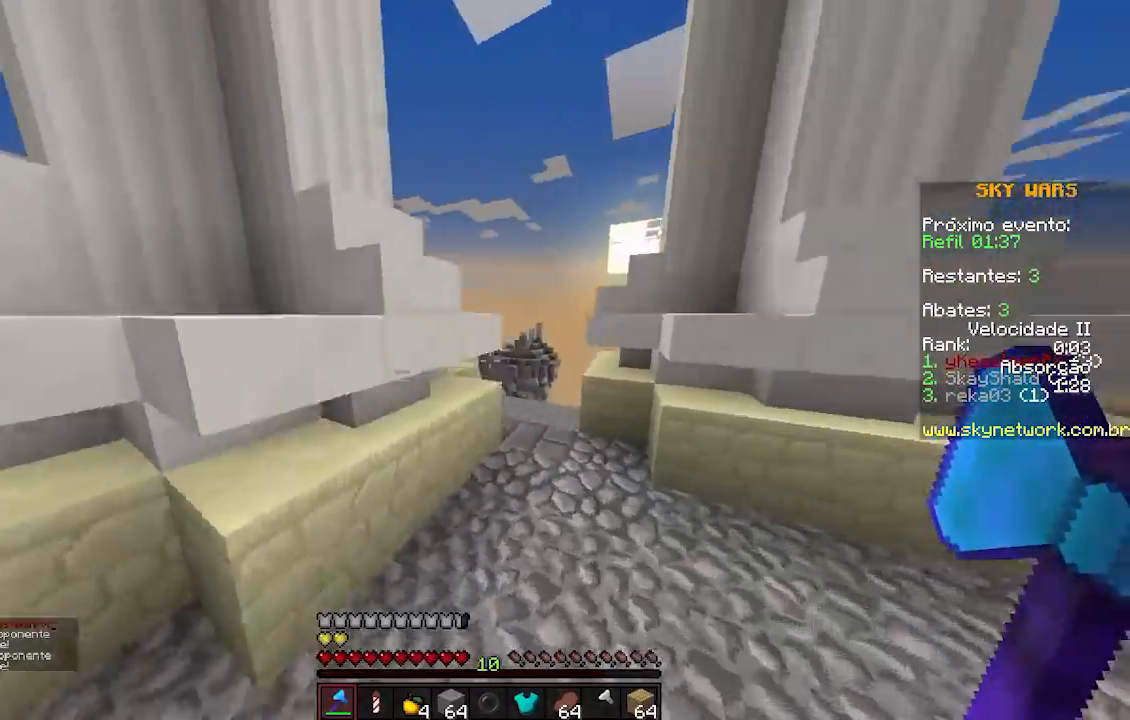
{"keys": ["w"], "events": [[50, "d", "down"], [150, "d", "up"]]}
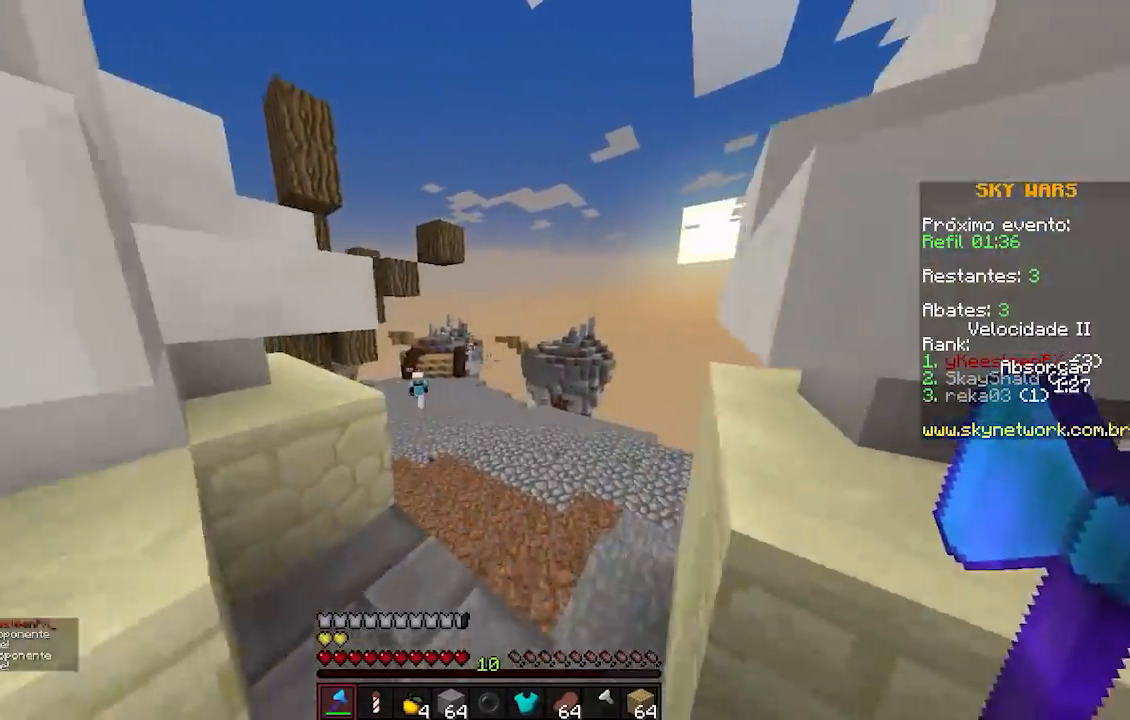
{"keys": ["w"], "events": []}
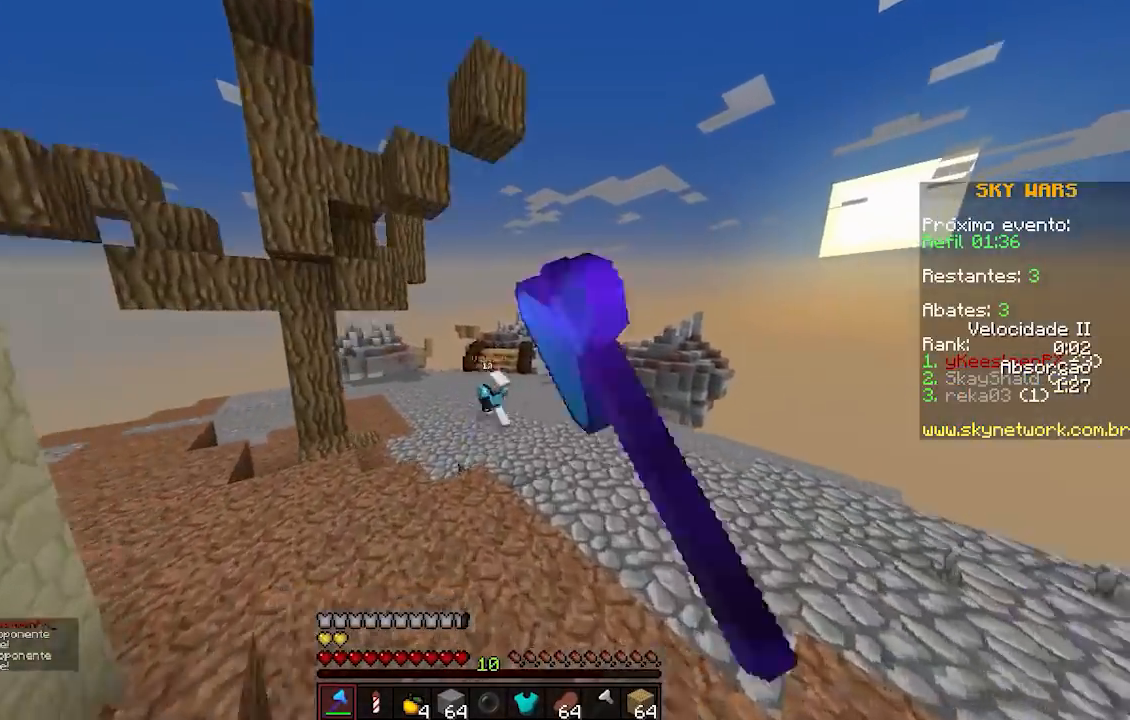
{"keys": ["w"], "events": [[250, "a", "down"], [300, "a", "up"]]}